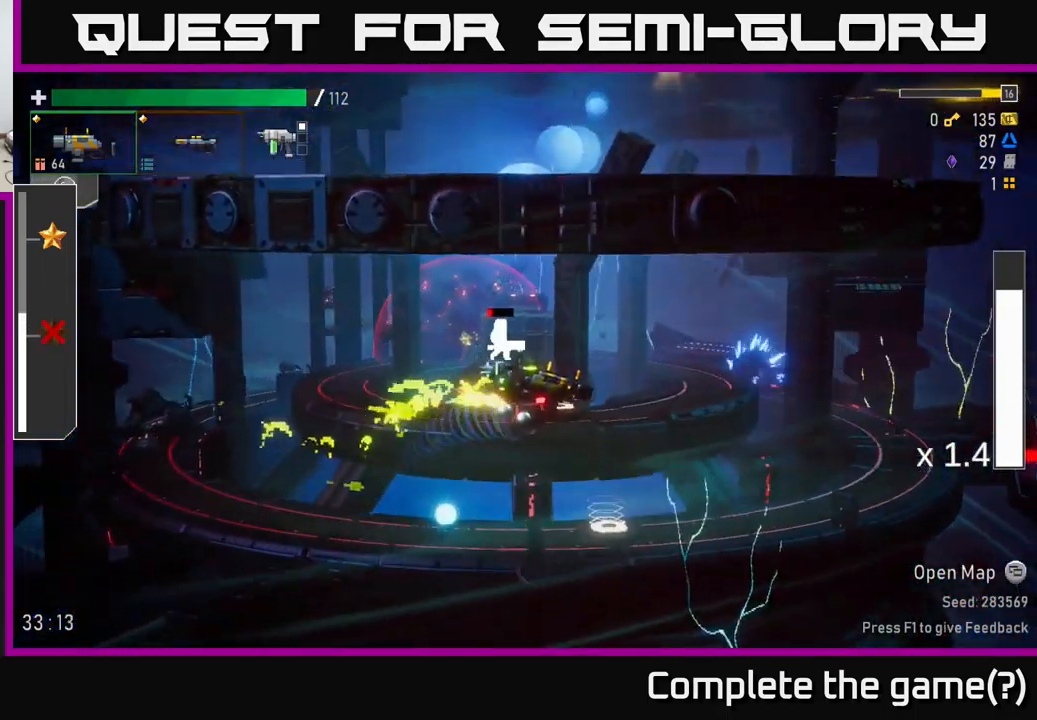
Gameplay with a controller (Xbox layout); each line is a JSON object with the inputs held at the frame after it. "events" lists button and stick changes between this image and that frame as [ms after this image, input, new state], when the widget could be followed in between.
{"buttons": ["Y"], "left_stick": "right", "right_stick": "center", "events": [[133, "left_stick", "right"], [233, "left_stick", "center"], [333, "left_stick", "right"], [433, "Y", "down"]]}
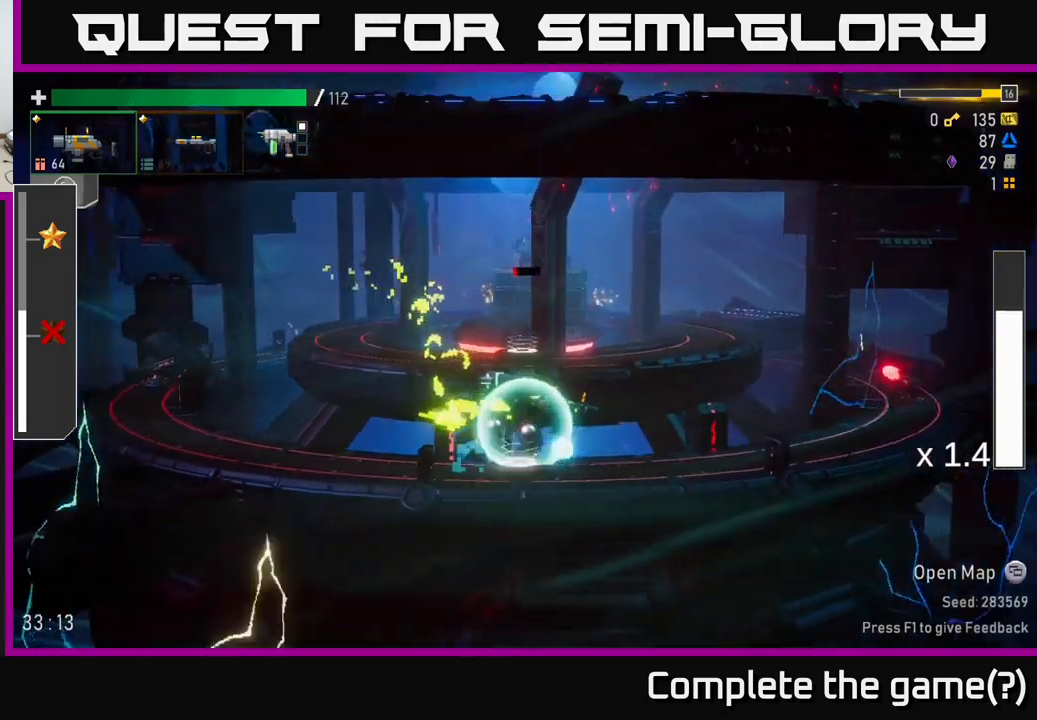
{"buttons": [], "left_stick": "right", "right_stick": "center", "events": [[33, "Y", "up"], [333, "B", "down"], [433, "B", "up"]]}
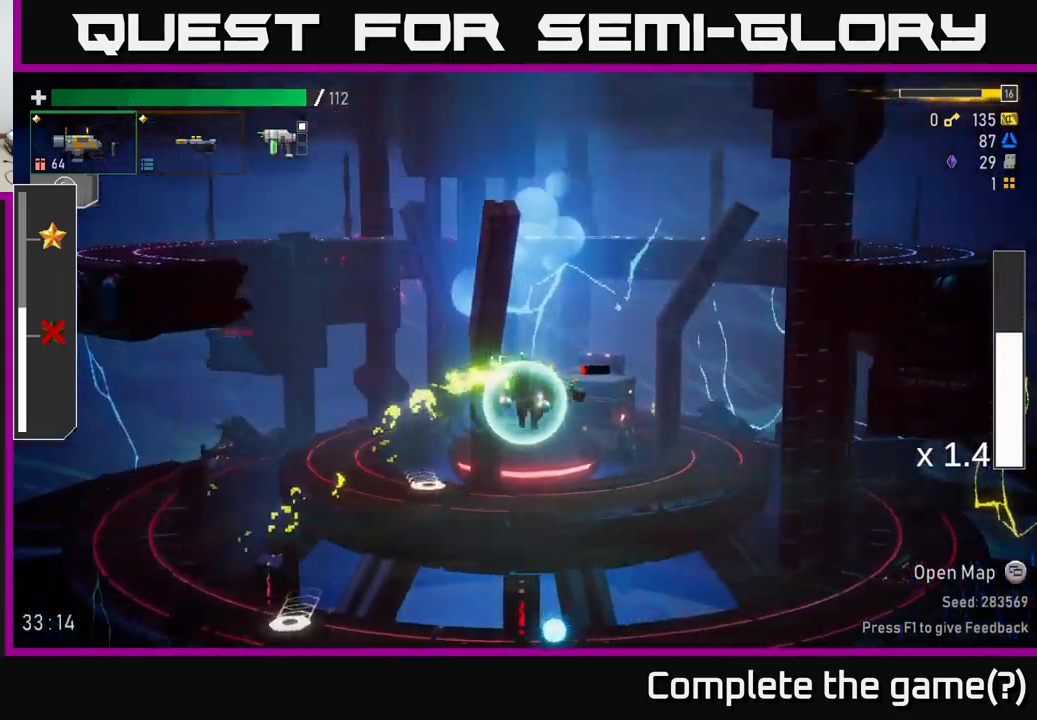
{"buttons": ["A", "X"], "left_stick": "right", "right_stick": "center", "events": [[383, "A", "down"], [467, "X", "down"]]}
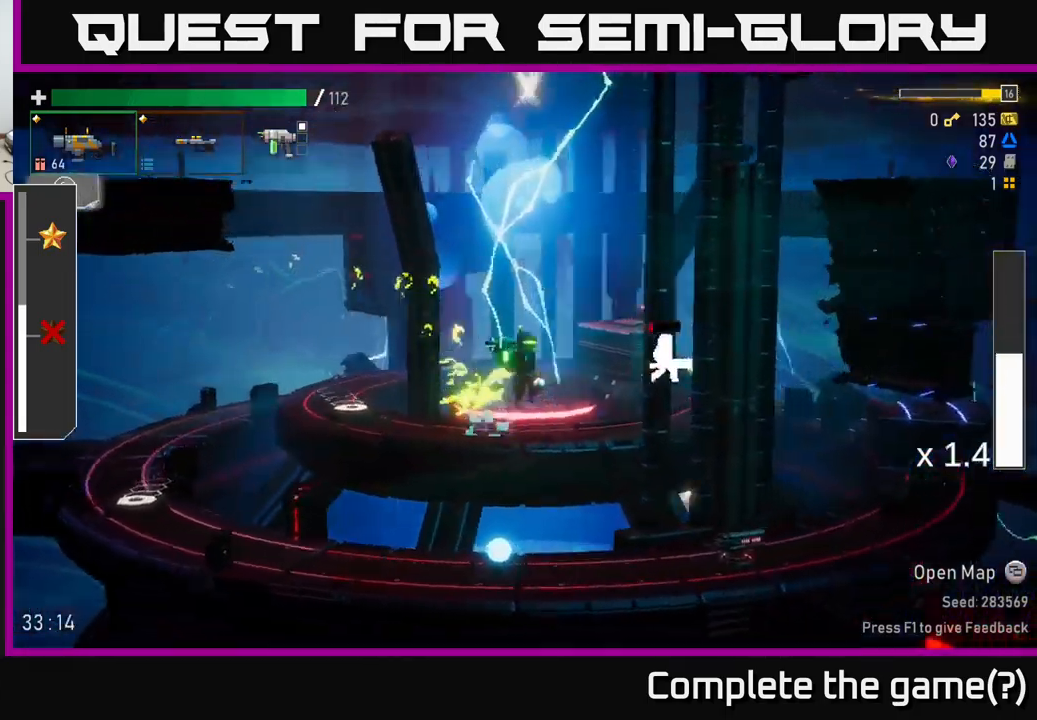
{"buttons": [], "left_stick": "down-right", "right_stick": "center", "events": [[17, "A", "up"], [117, "X", "up"], [333, "R2", "down"], [383, "left_stick", "down-right"], [417, "R2", "up"]]}
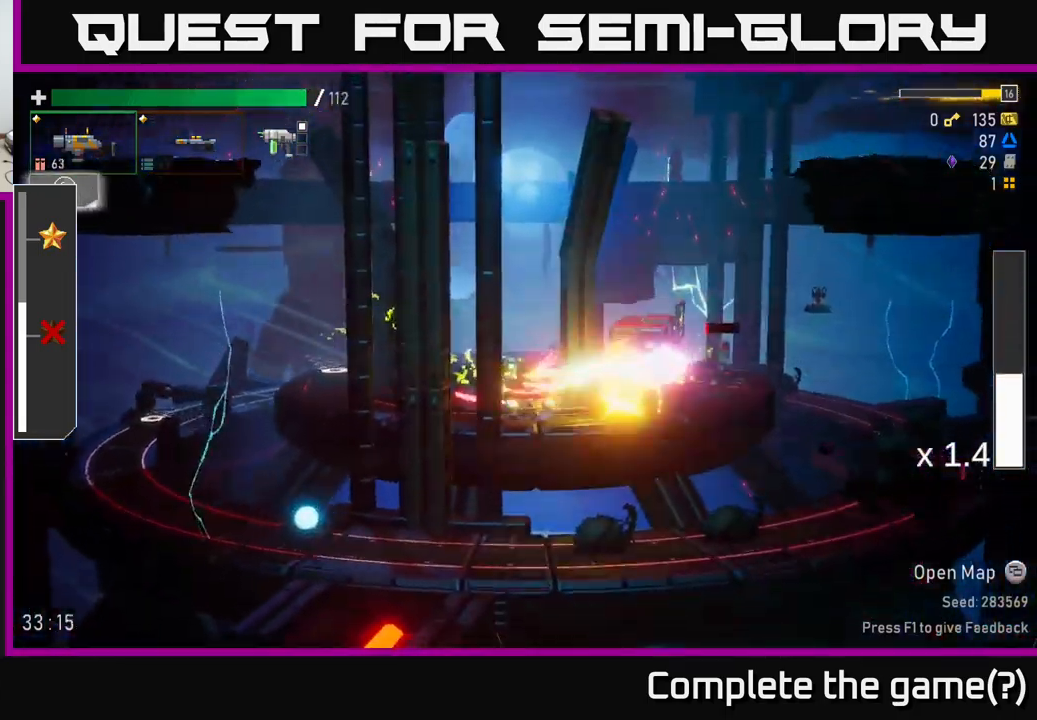
{"buttons": ["A"], "left_stick": "right", "right_stick": "center", "events": [[67, "left_stick", "right"], [217, "R2", "down"], [317, "R2", "up"], [450, "A", "down"]]}
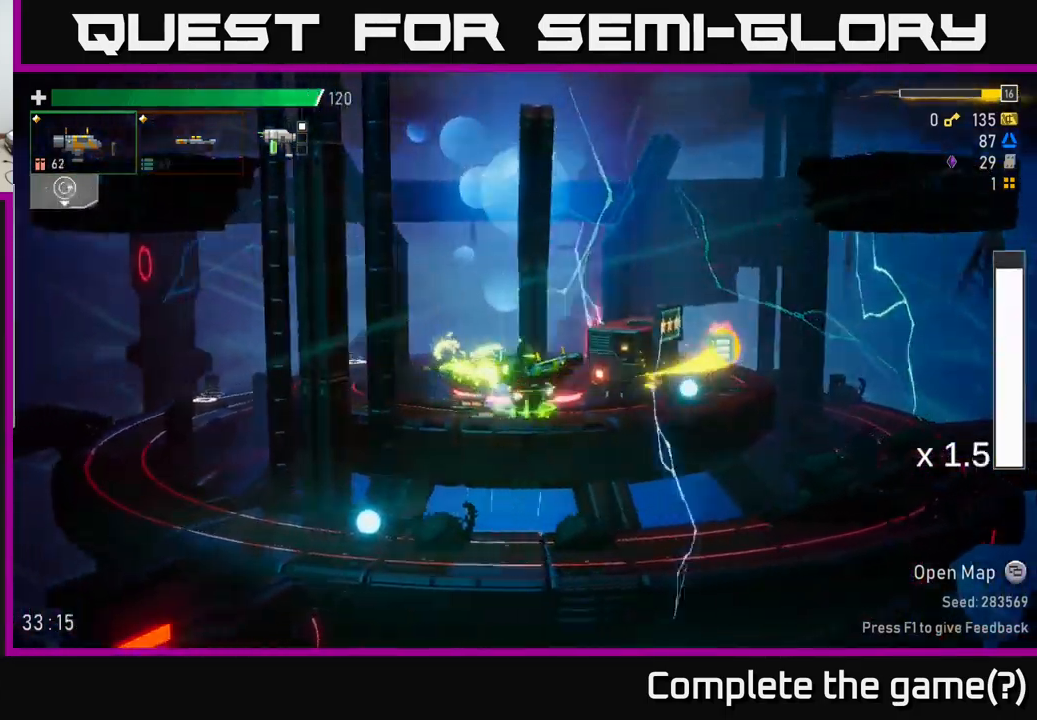
{"buttons": [], "left_stick": "right", "right_stick": "center", "events": [[33, "X", "down"], [67, "A", "up"], [133, "X", "up"]]}
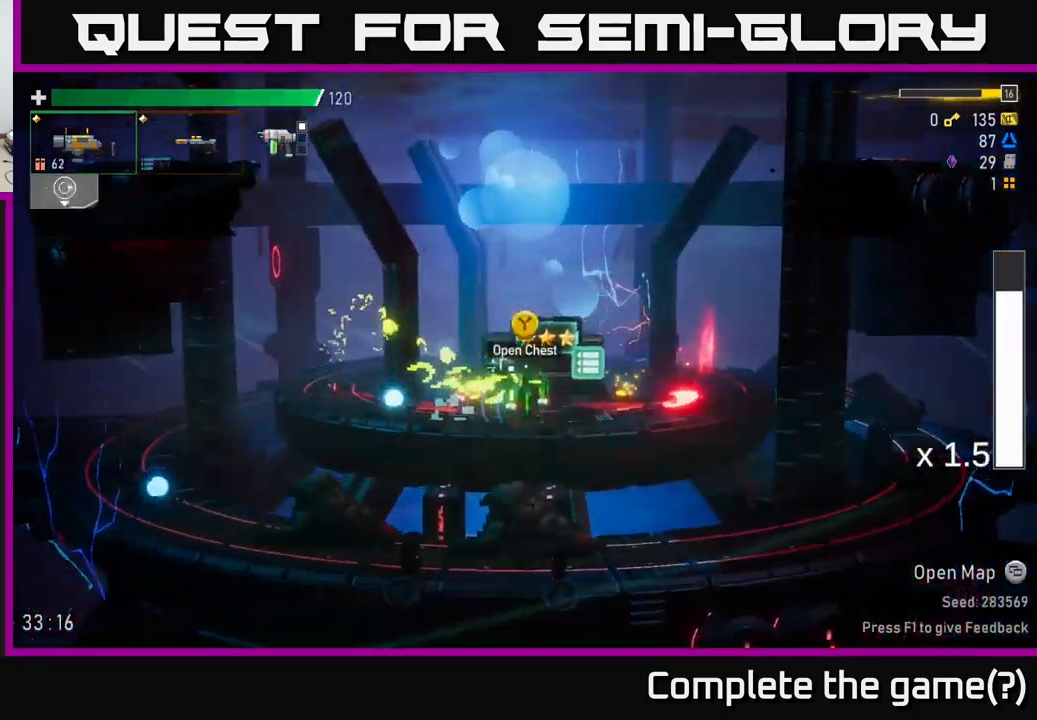
{"buttons": [], "left_stick": "center", "right_stick": "center", "events": [[200, "left_stick", "up-left"], [267, "left_stick", "center"], [283, "Y", "down"], [333, "Y", "up"]]}
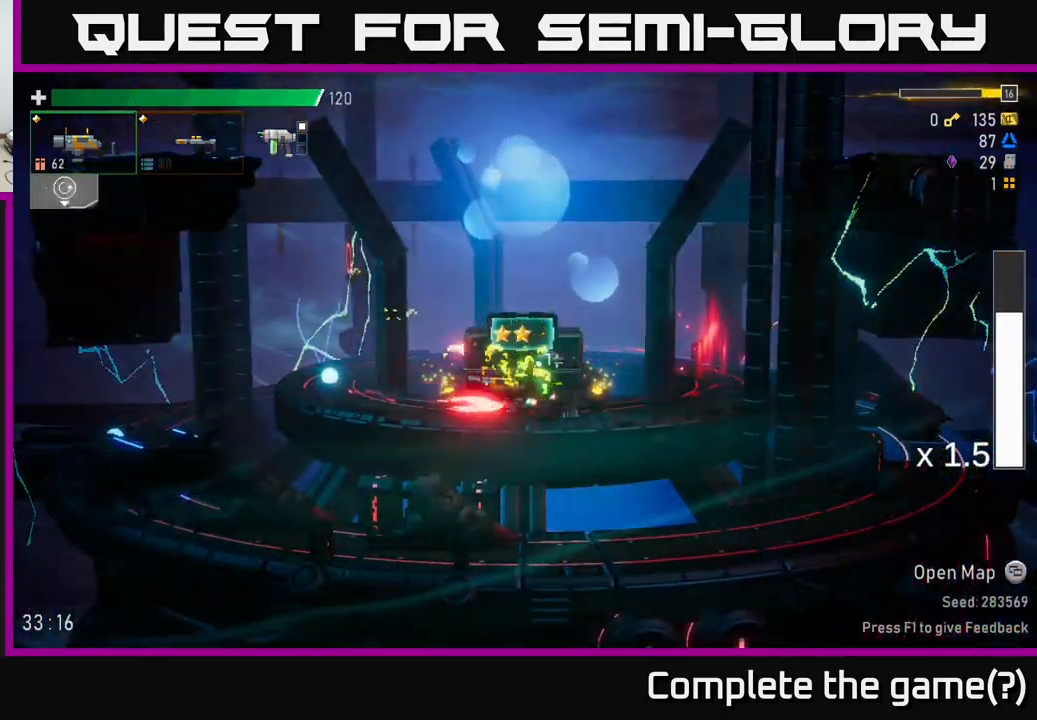
{"buttons": [], "left_stick": "center", "right_stick": "center", "events": []}
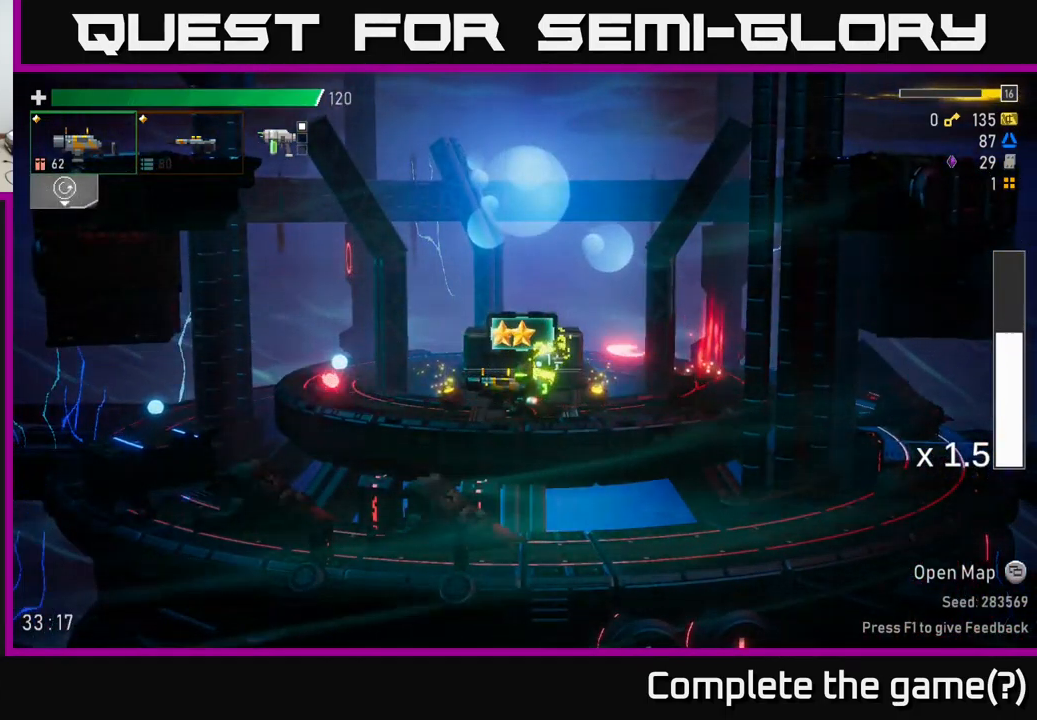
{"buttons": [], "left_stick": "center", "right_stick": "center", "events": []}
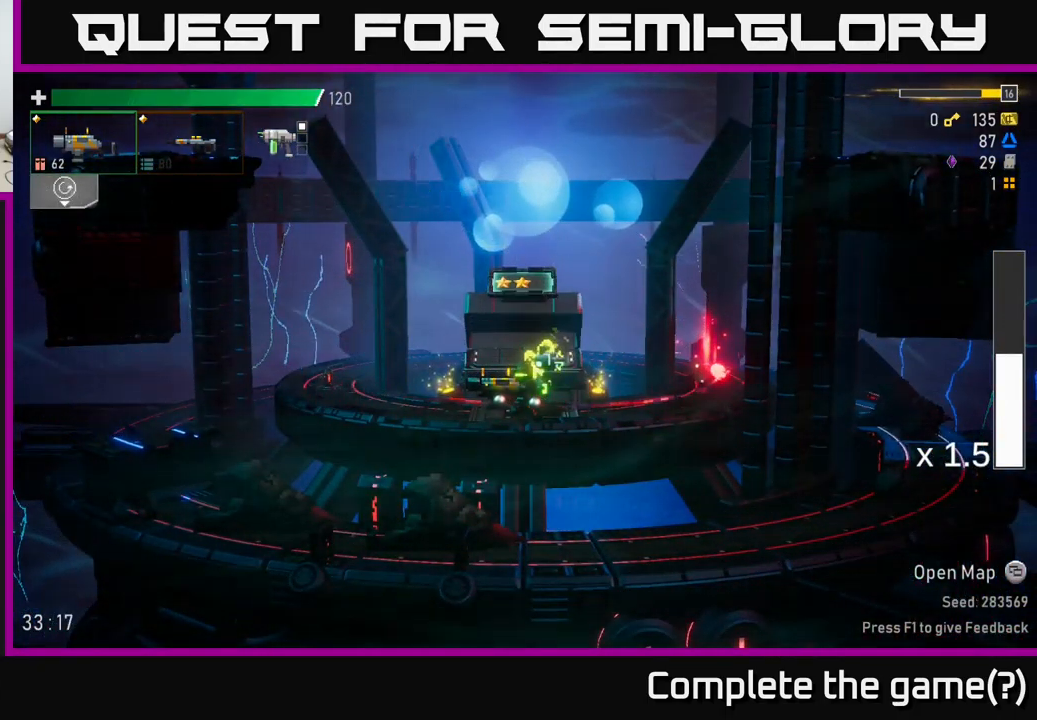
{"buttons": [], "left_stick": "right", "right_stick": "center", "events": [[383, "left_stick", "right"]]}
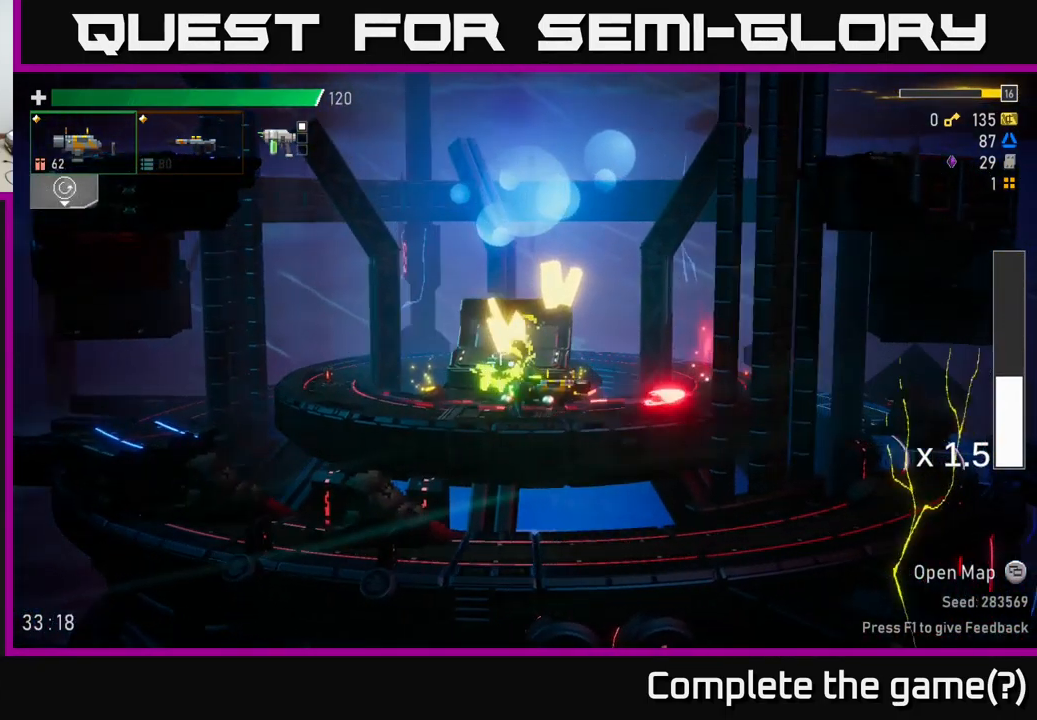
{"buttons": [], "left_stick": "right", "right_stick": "center", "events": [[167, "left_stick", "center"], [217, "left_stick", "left"], [384, "left_stick", "center"], [467, "left_stick", "right"]]}
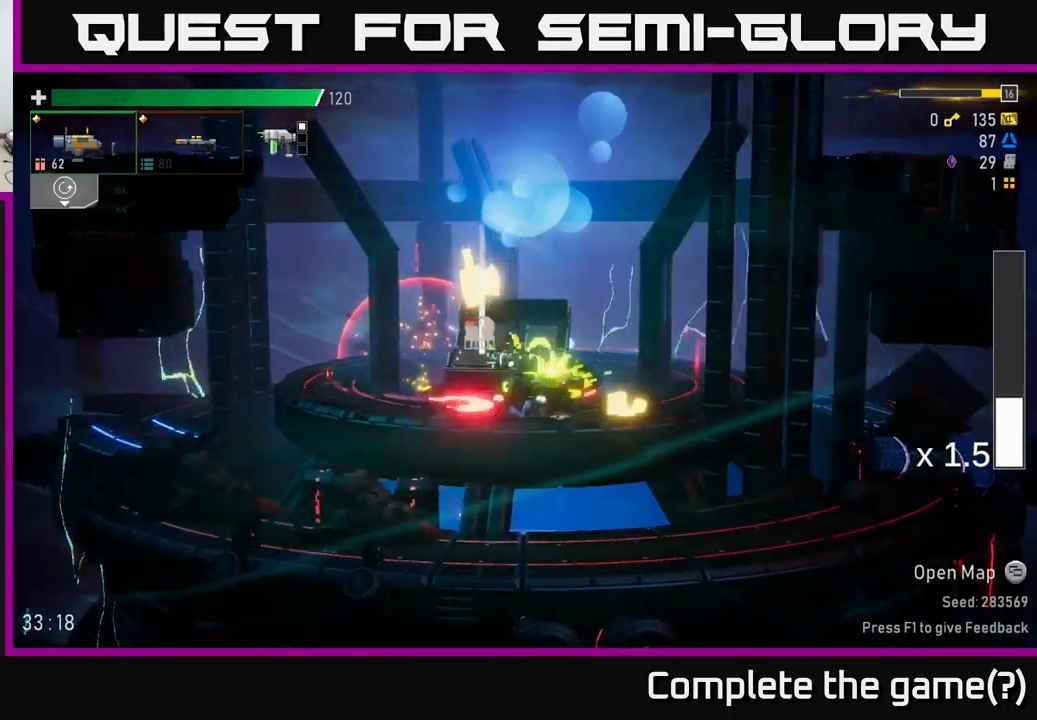
{"buttons": [], "left_stick": "center", "right_stick": "center", "events": [[334, "left_stick", "center"]]}
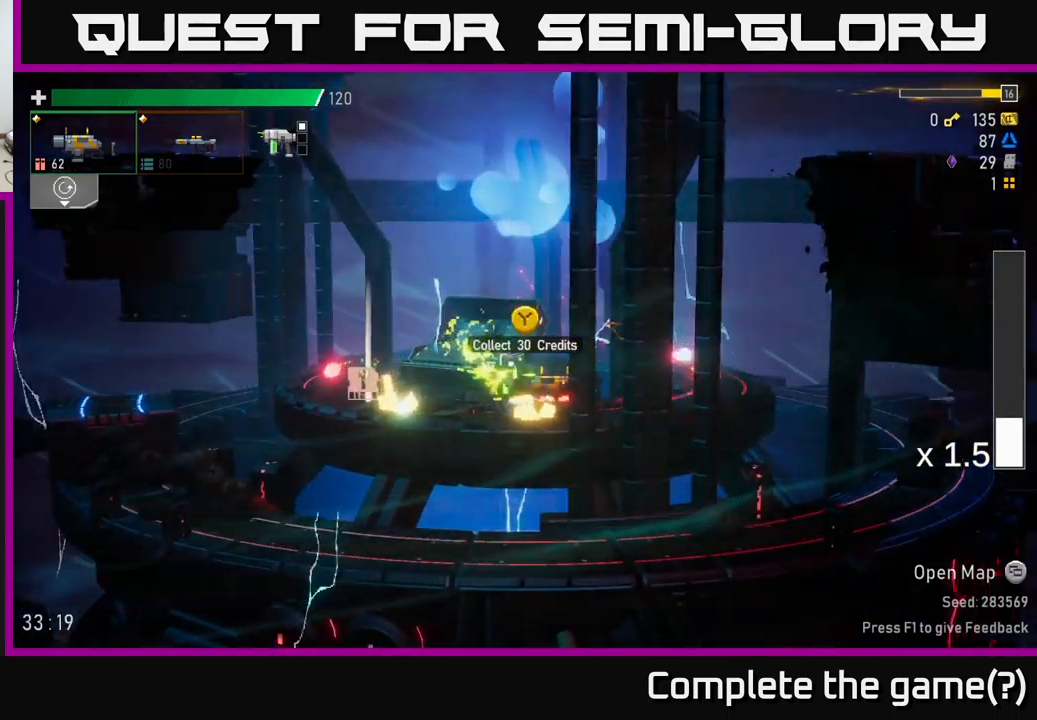
{"buttons": [], "left_stick": "left", "right_stick": "center", "events": [[34, "Y", "down"], [84, "left_stick", "left"], [134, "Y", "up"]]}
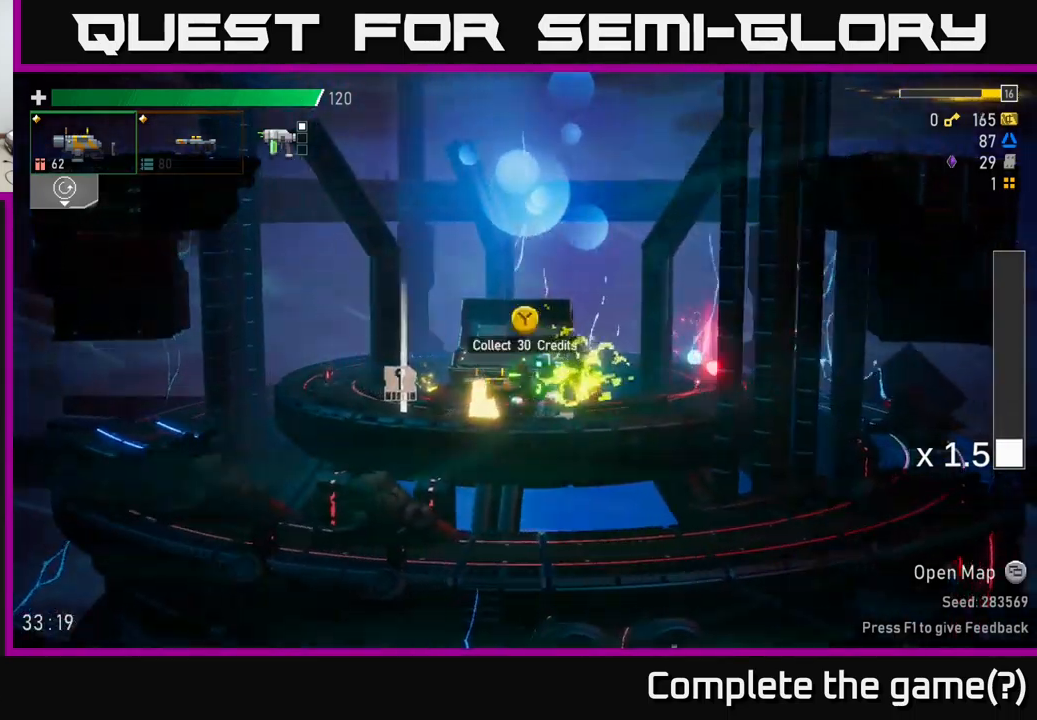
{"buttons": [], "left_stick": "right", "right_stick": "center", "events": [[84, "Y", "down"], [184, "Y", "up"], [434, "Y", "down"], [450, "left_stick", "right"], [484, "Y", "up"]]}
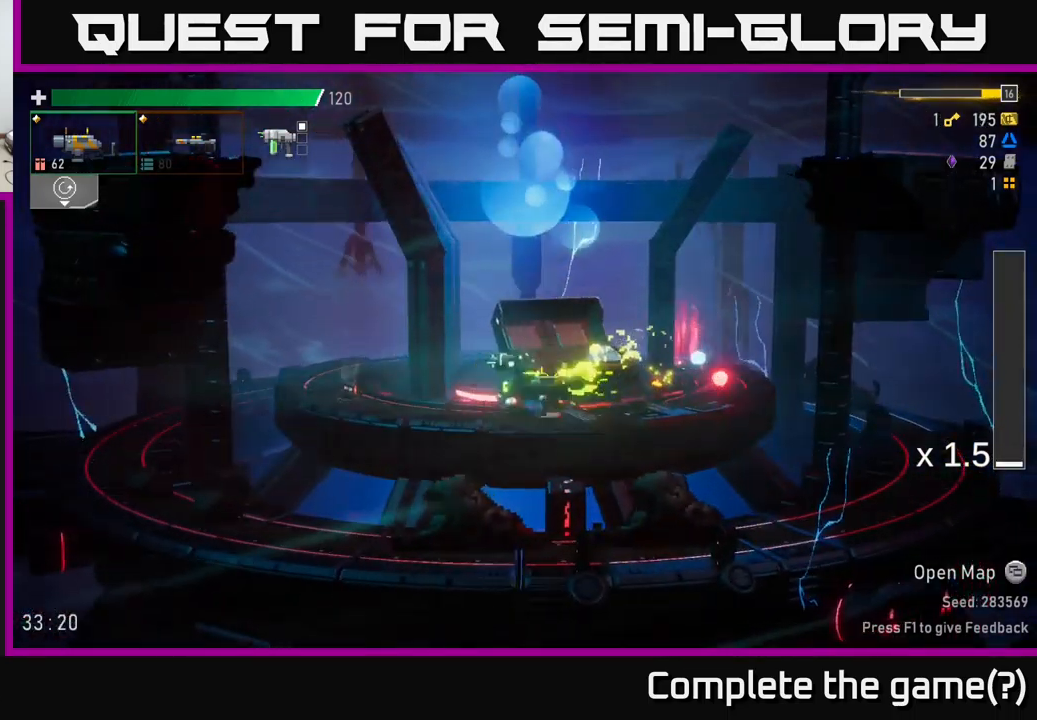
{"buttons": [], "left_stick": "right", "right_stick": "center", "events": [[150, "A", "down"], [267, "X", "down"], [317, "A", "up"], [367, "X", "up"]]}
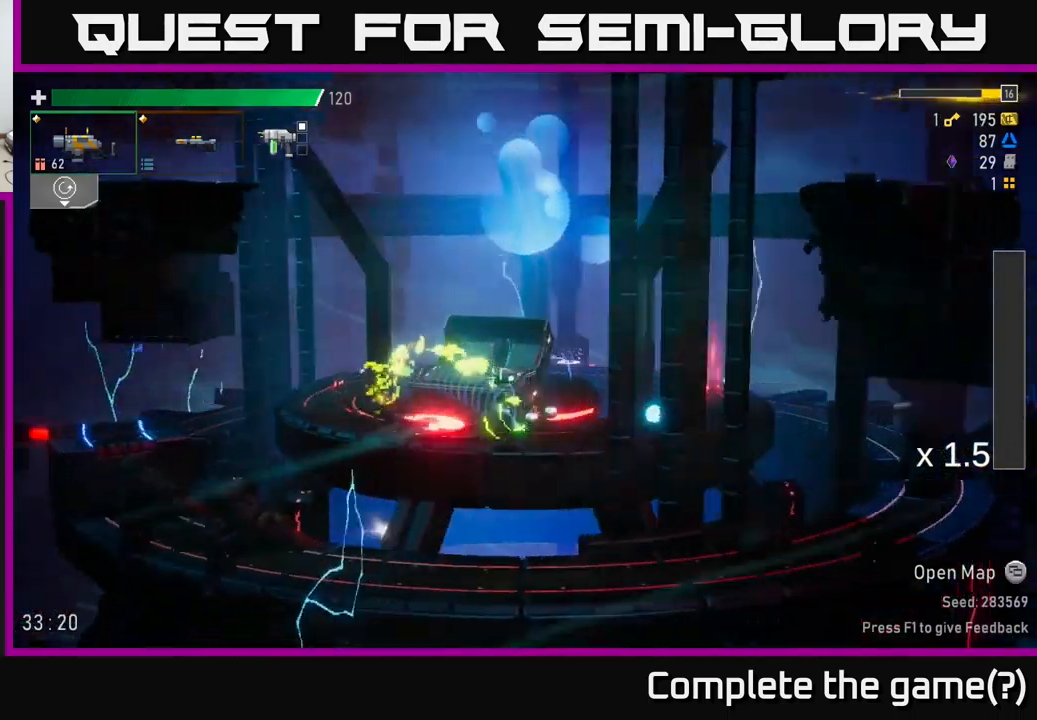
{"buttons": [], "left_stick": "right", "right_stick": "center", "events": []}
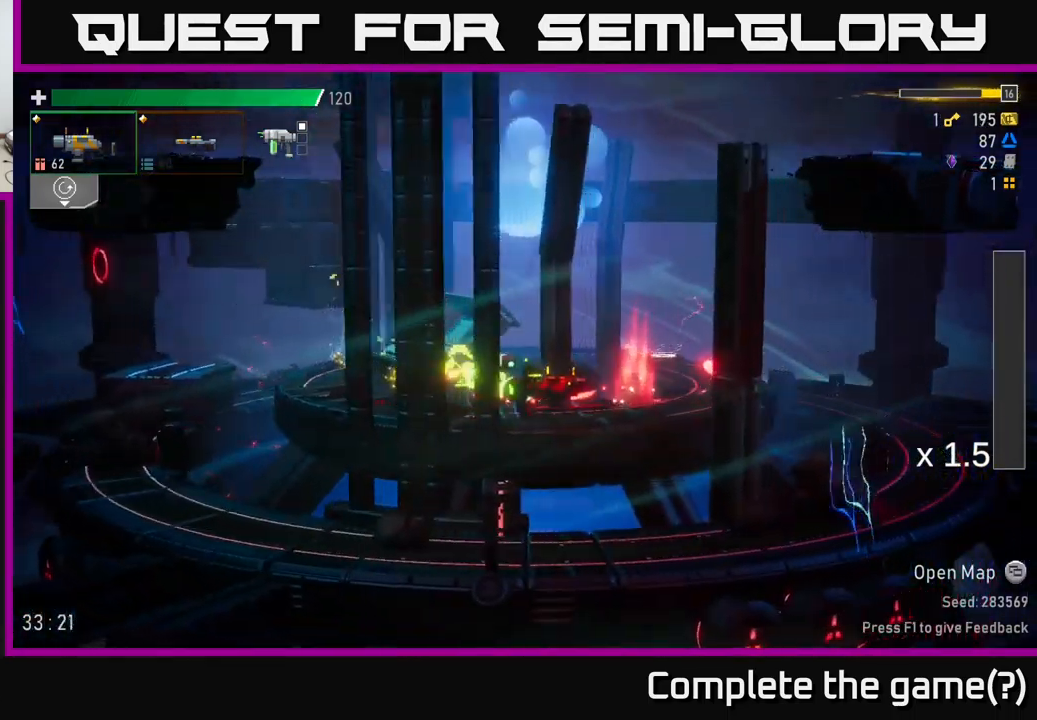
{"buttons": [], "left_stick": "right", "right_stick": "center", "events": [[250, "Y", "down"], [317, "Y", "up"]]}
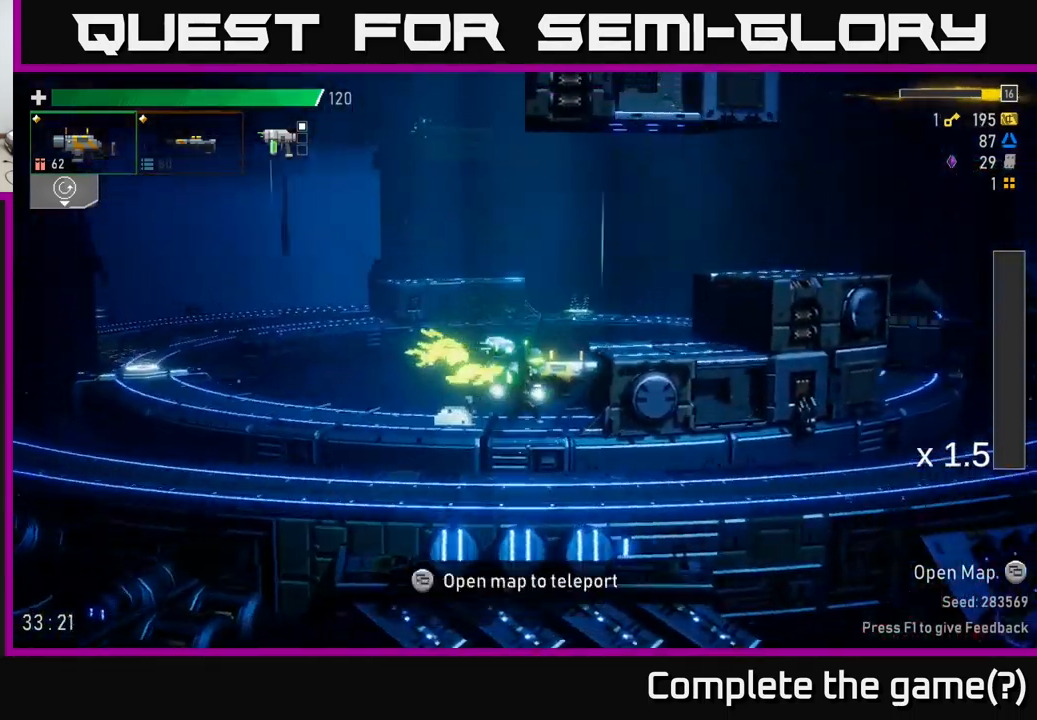
{"buttons": ["A"], "left_stick": "right", "right_stick": "center", "events": [[134, "left_stick", "center"], [217, "left_stick", "right"], [317, "L2", "down"], [417, "L2", "up"], [434, "A", "down"]]}
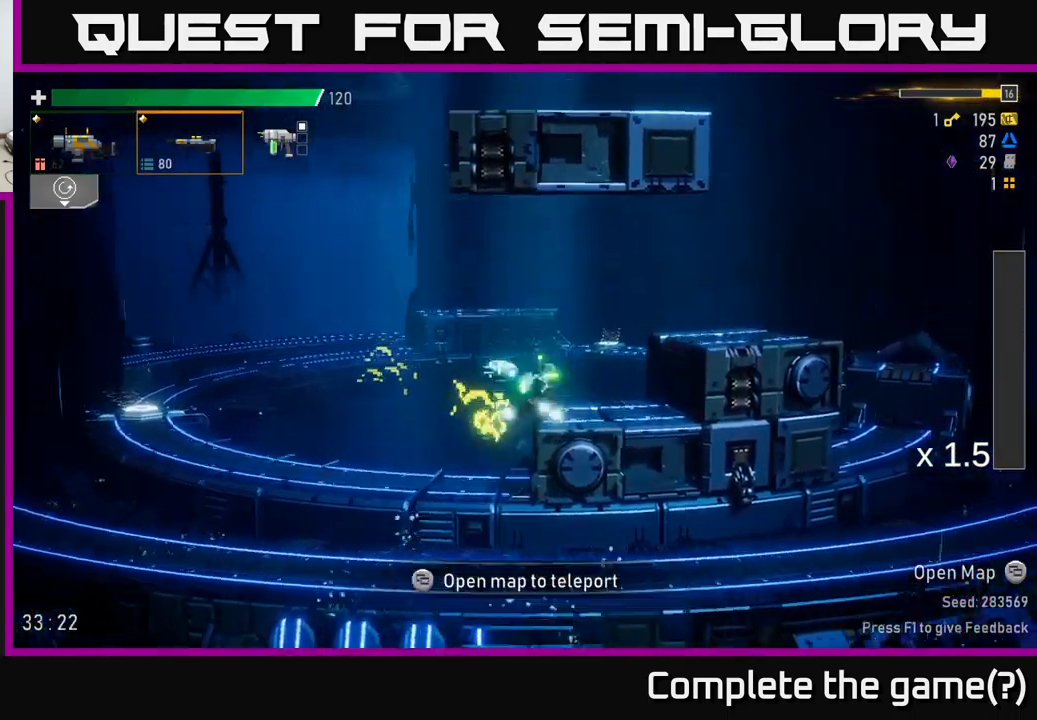
{"buttons": ["X"], "left_stick": "right", "right_stick": "center", "events": [[50, "A", "up"], [150, "A", "down"], [417, "A", "up"], [417, "X", "down"]]}
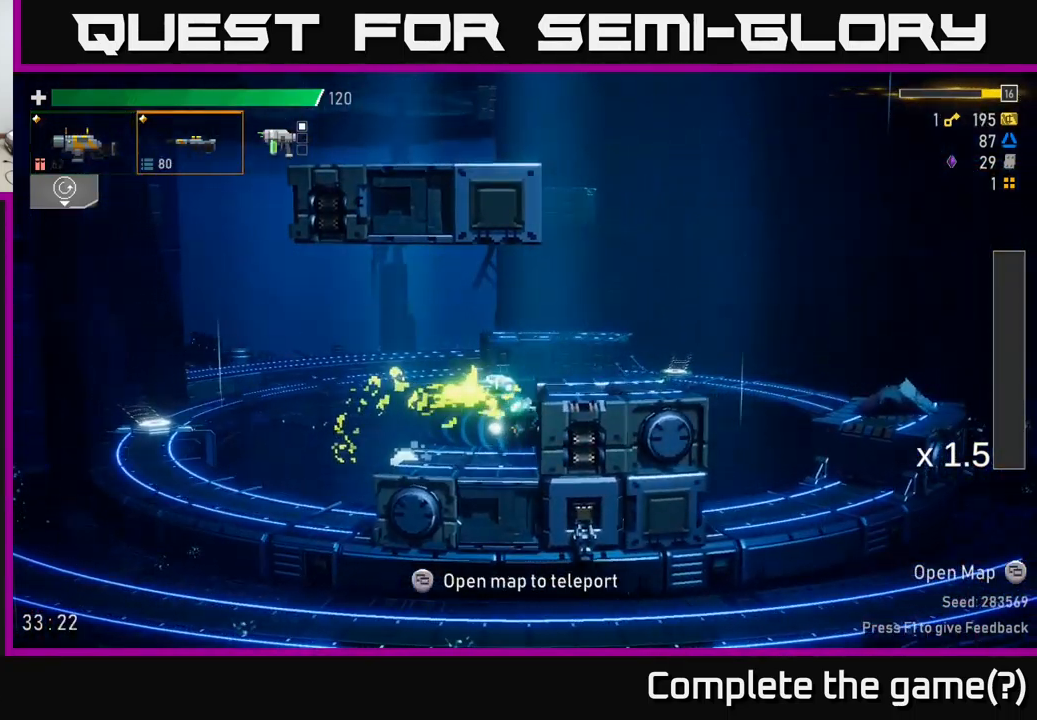
{"buttons": ["A", "X"], "left_stick": "right", "right_stick": "center", "events": [[34, "X", "up"], [267, "A", "down"], [500, "X", "down"]]}
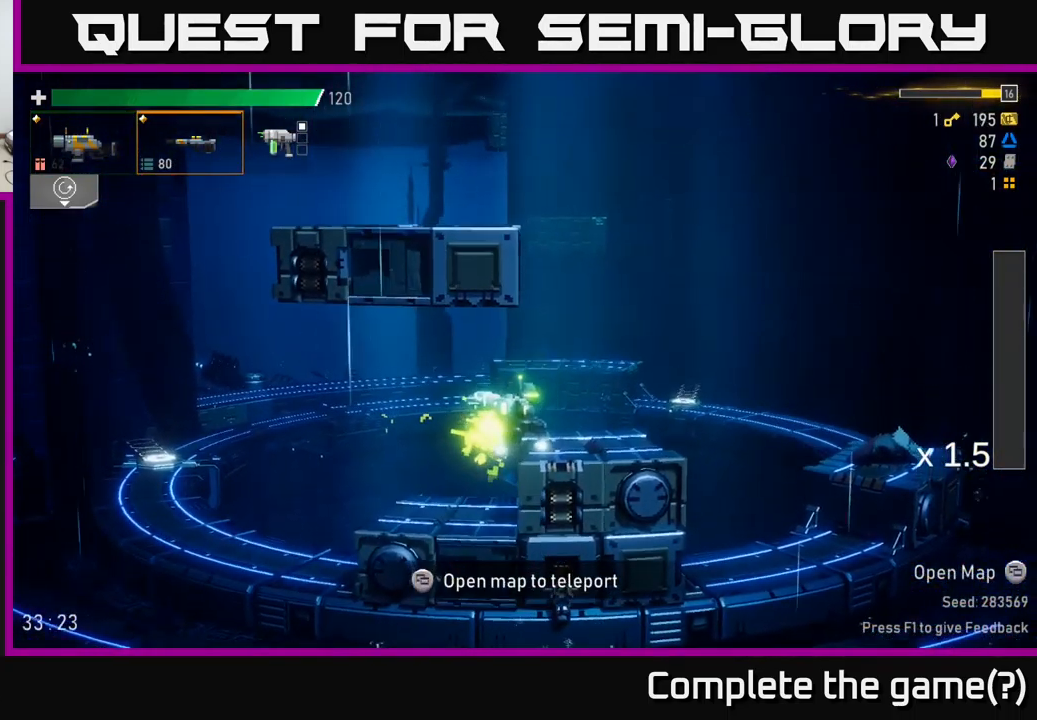
{"buttons": [], "left_stick": "right", "right_stick": "center", "events": [[17, "A", "up"], [134, "X", "up"], [267, "A", "down"], [334, "X", "down"], [400, "A", "up"], [450, "X", "up"]]}
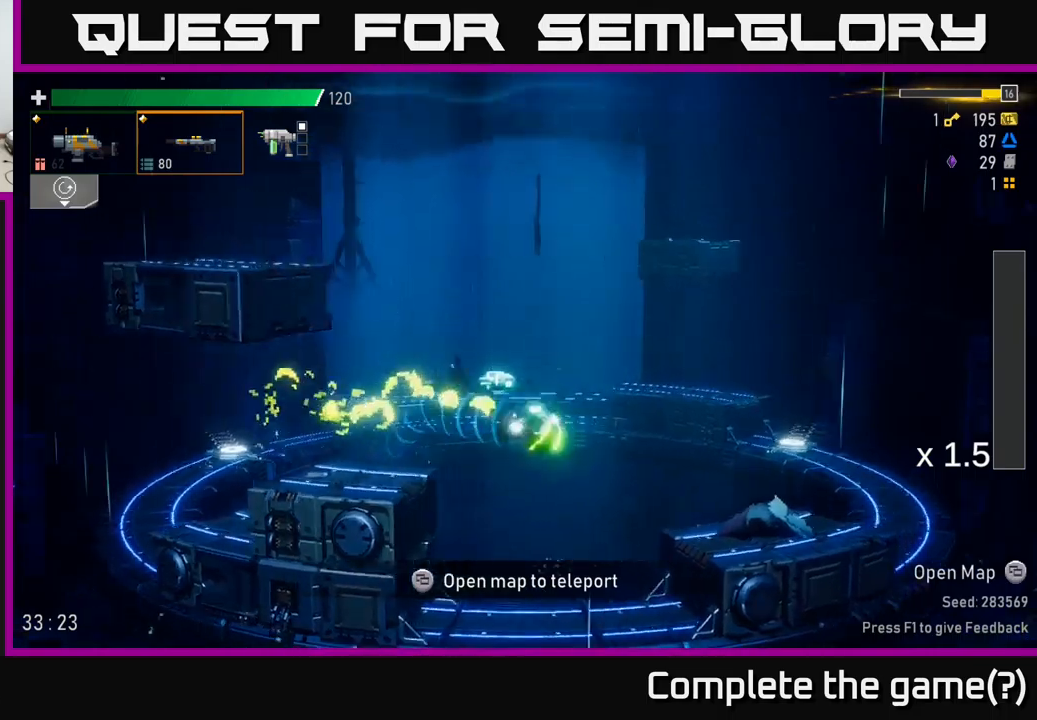
{"buttons": [], "left_stick": "center", "right_stick": "center", "events": [[33, "SELECT", "down"], [183, "SELECT", "up"], [233, "left_stick", "center"]]}
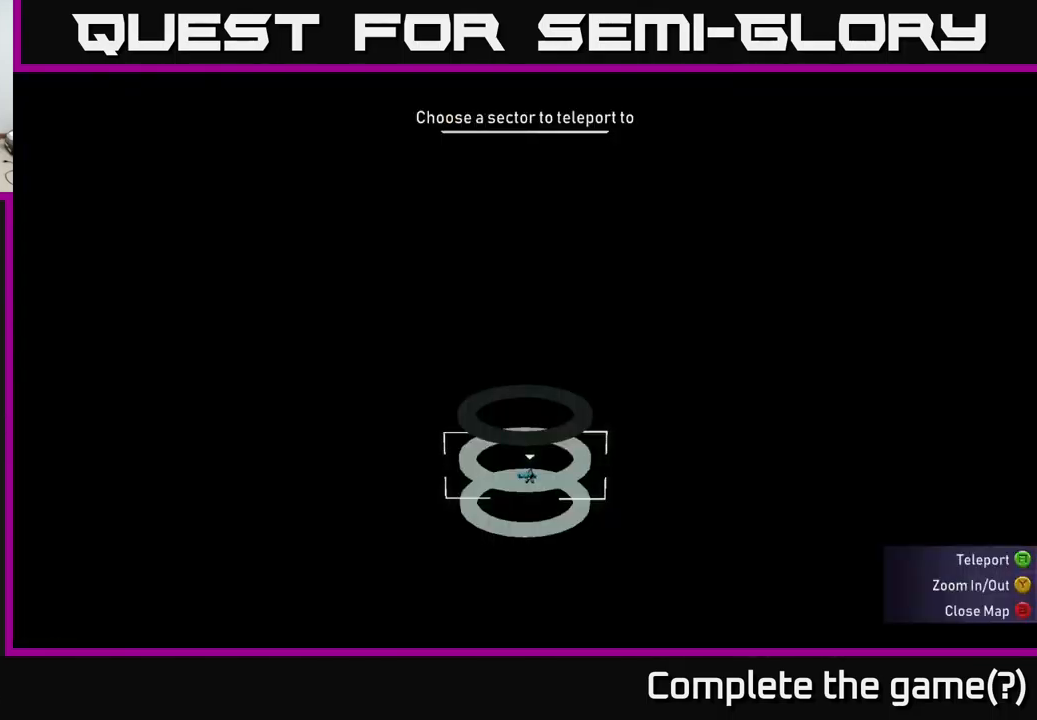
{"buttons": ["X"], "left_stick": "right", "right_stick": "center", "events": [[116, "SELECT", "down"], [216, "SELECT", "up"], [350, "A", "down"], [350, "left_stick", "right"], [416, "X", "down"], [466, "A", "up"]]}
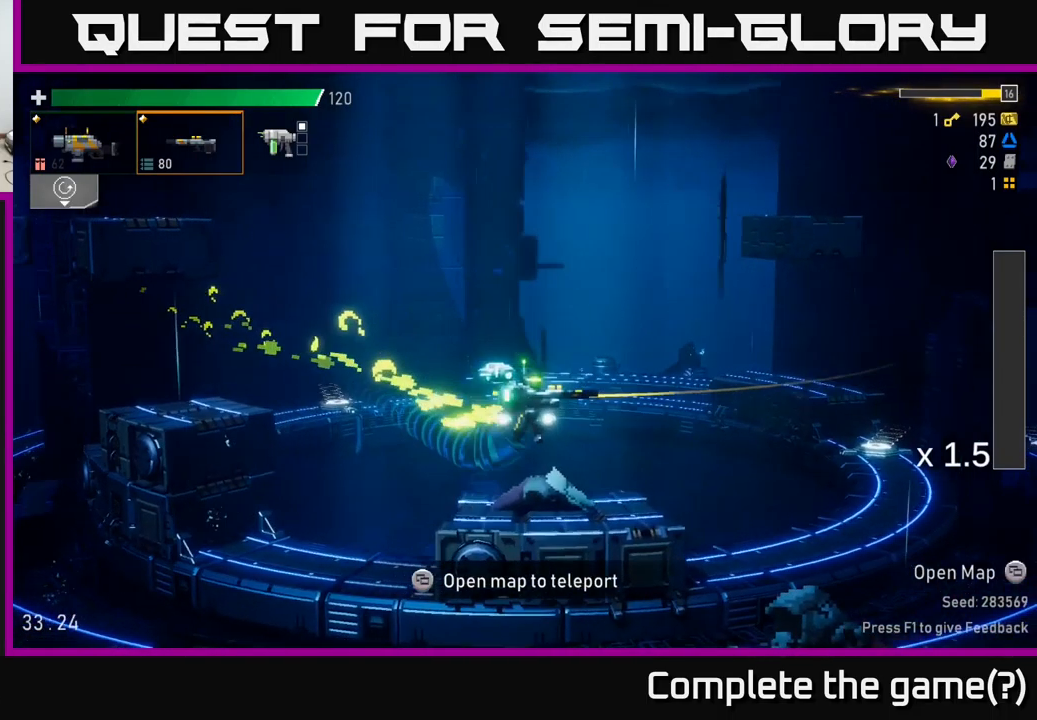
{"buttons": ["A", "X"], "left_stick": "right", "right_stick": "center", "events": [[33, "X", "up"], [283, "A", "down"], [500, "X", "down"]]}
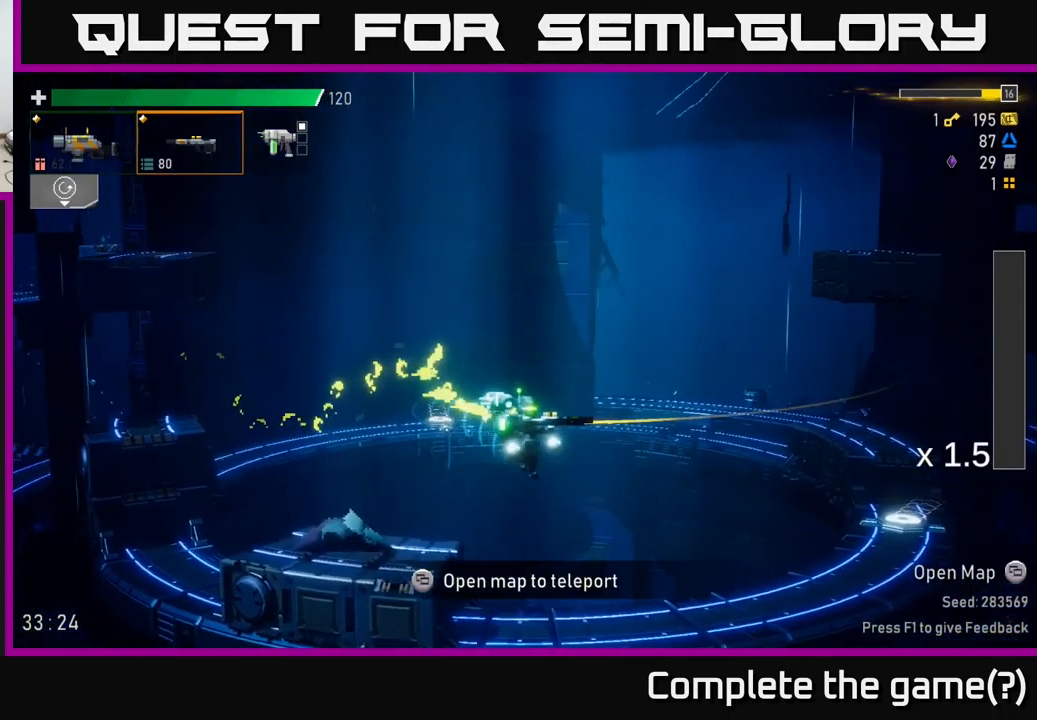
{"buttons": ["L1"], "left_stick": "center", "right_stick": "center", "events": [[133, "A", "up"], [200, "X", "up"], [333, "left_stick", "center"], [416, "L1", "down"]]}
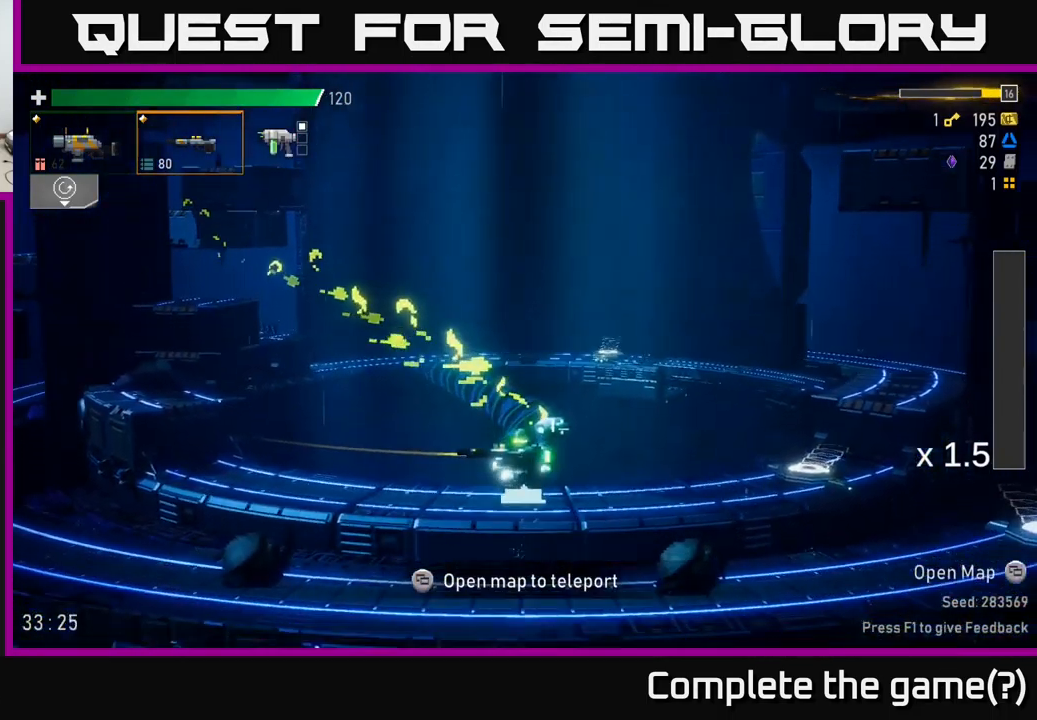
{"buttons": [], "left_stick": "left", "right_stick": "center", "events": [[16, "L1", "up"], [483, "left_stick", "left"]]}
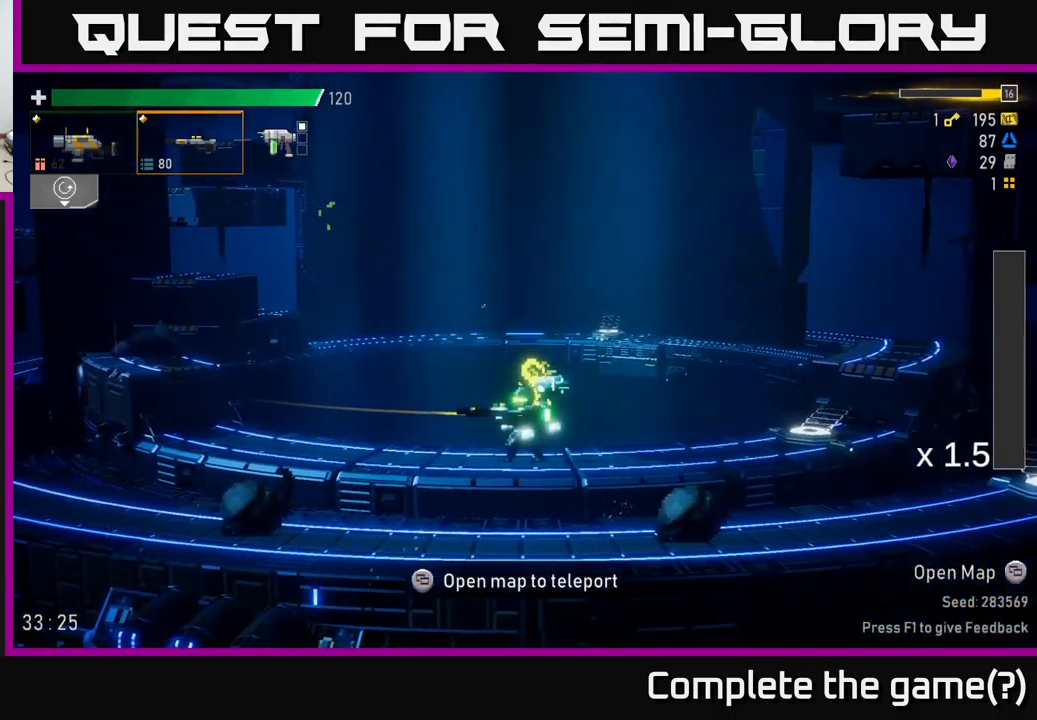
{"buttons": [], "left_stick": "right", "right_stick": "center", "events": [[116, "A", "down"], [150, "left_stick", "right"], [250, "X", "down"], [283, "A", "up"], [400, "X", "up"]]}
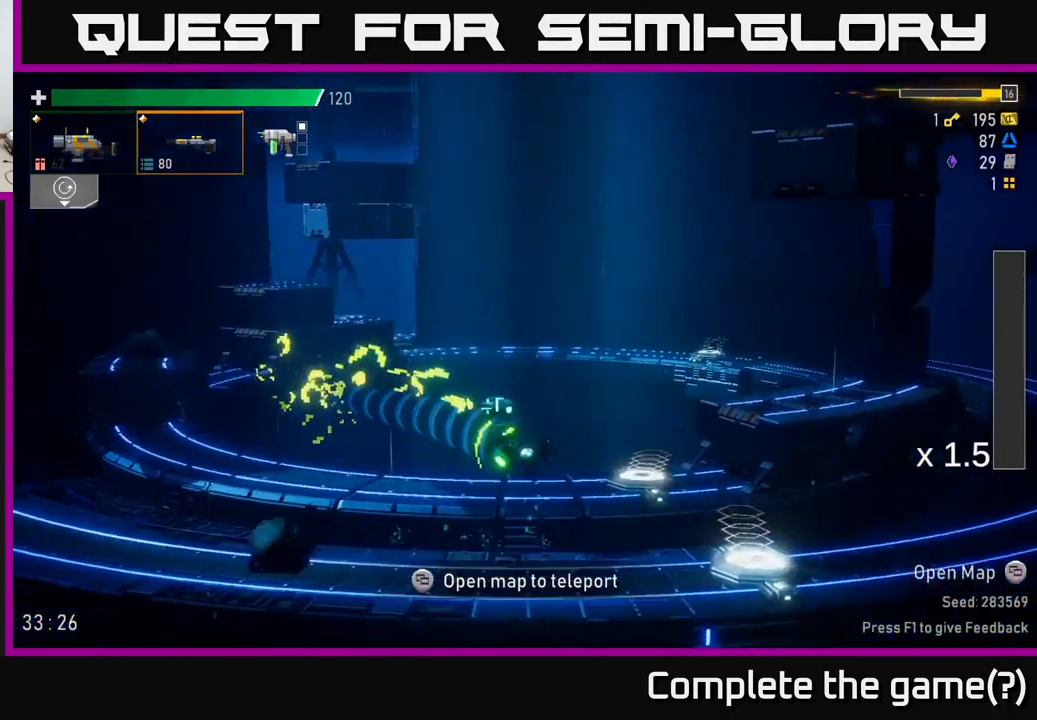
{"buttons": [], "left_stick": "right", "right_stick": "center", "events": [[166, "Y", "down"], [266, "Y", "up"]]}
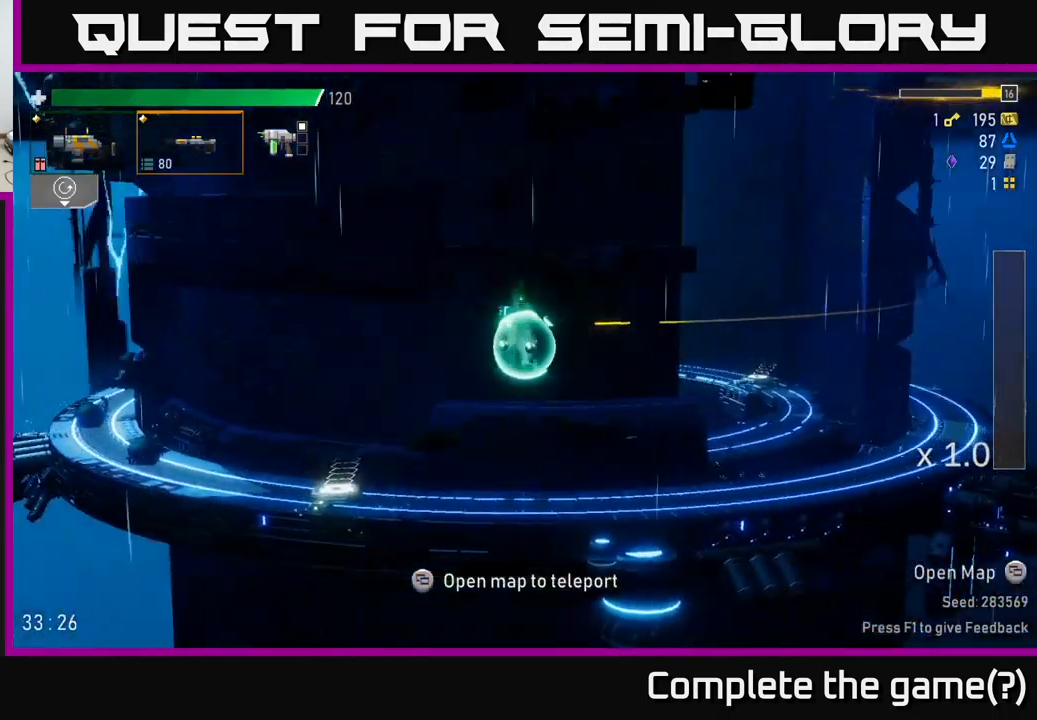
{"buttons": ["A", "X"], "left_stick": "right", "right_stick": "center", "events": [[400, "A", "down"], [500, "X", "down"]]}
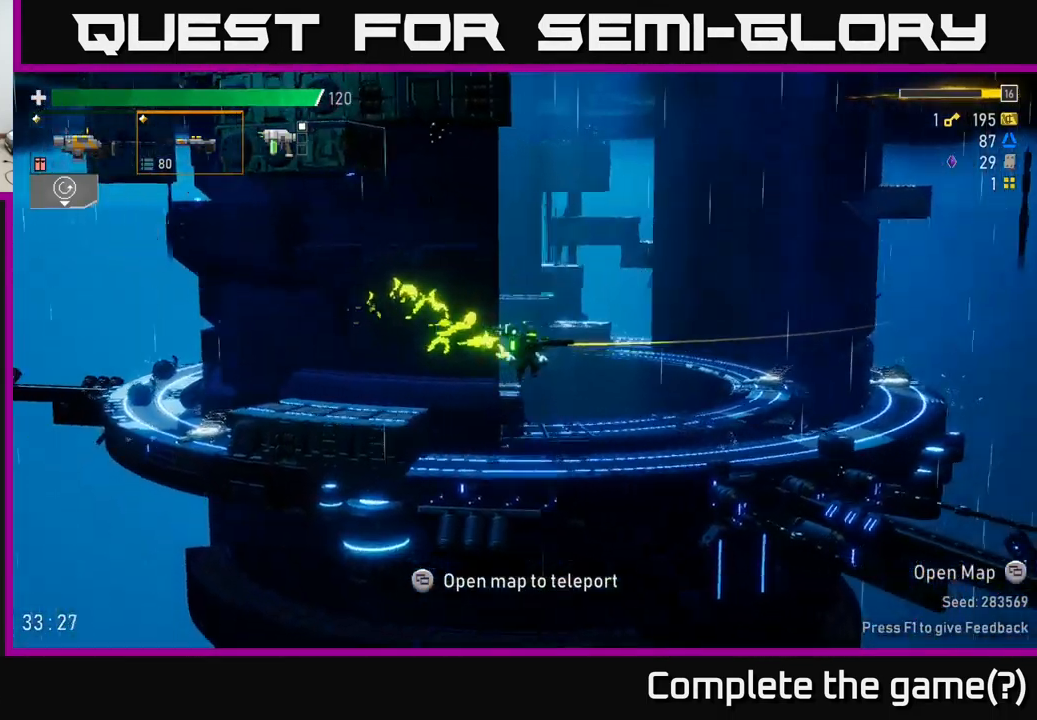
{"buttons": [], "left_stick": "right", "right_stick": "center", "events": [[66, "A", "up"], [233, "X", "up"]]}